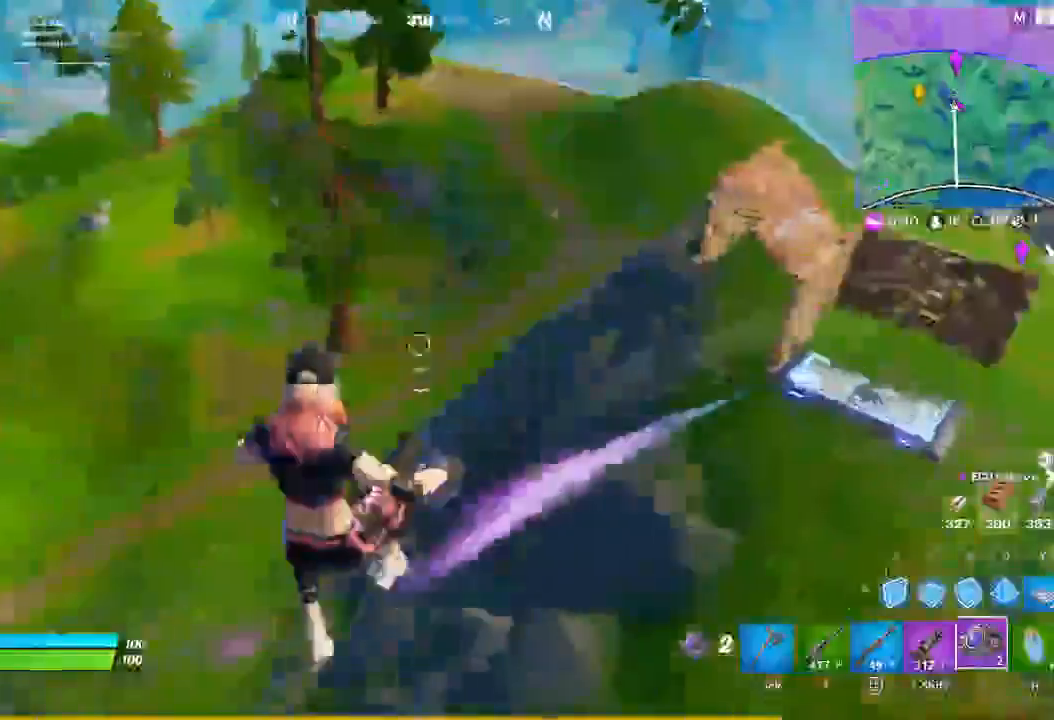
Gameplay with keyboard and mouse; each line is a JSON object with the keys and mouse buttons held at the frame after it. "events" lists presses ("down") and releases ("up") of "1", "2", "3", "4", "5", "a", "alt", "c", "caps_lock", "ctrl", "d", "e", "f", "g", "q", "r", "s", "shift", "space", "t", "tab", "v", "w", "x", "z", "mouse_left", "mouse_wheel" and "mouse_right" between this image and that frame as [ms after this image, input, new state], when the widget could be followed in between. "mouse_left", "mouse_wheel", "mouse_right" = the "left", "wheel", "right" buttons of the "mouse" list. No other keys are recorded. "wheel" means that the mouse wheel is clicked or scrolled. Not read: mouse_move.
{"keys": ["a", "w"], "mouse": [], "events": [[233, "w", "down"]]}
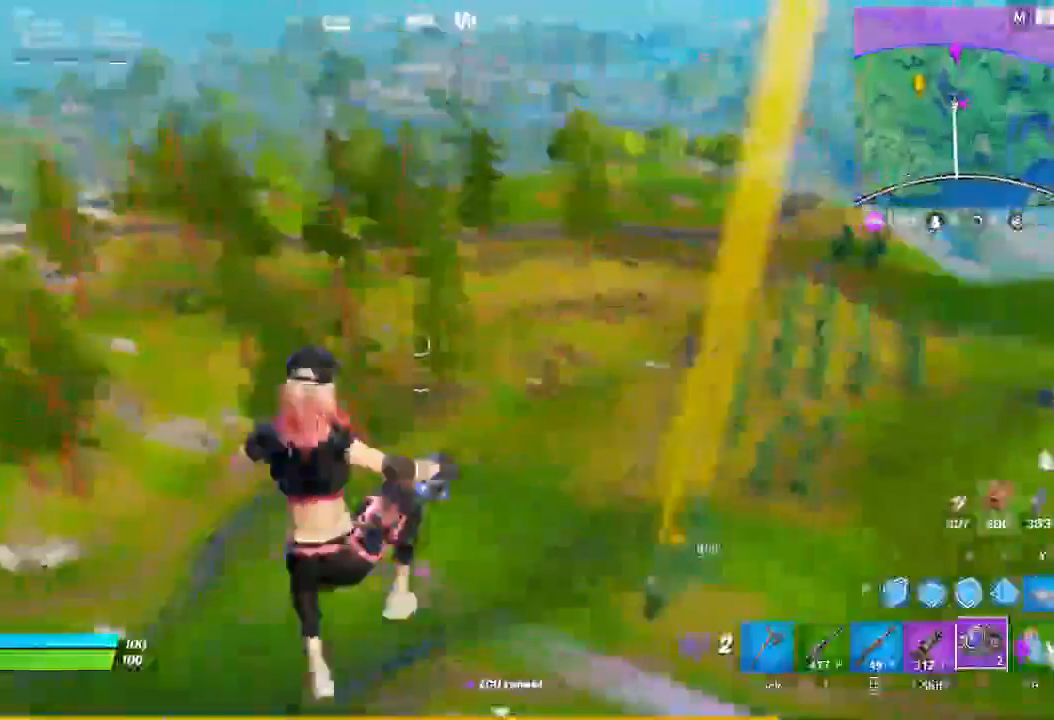
{"keys": ["a", "w"], "mouse": [], "events": [[167, "3", "down"], [267, "3", "up"]]}
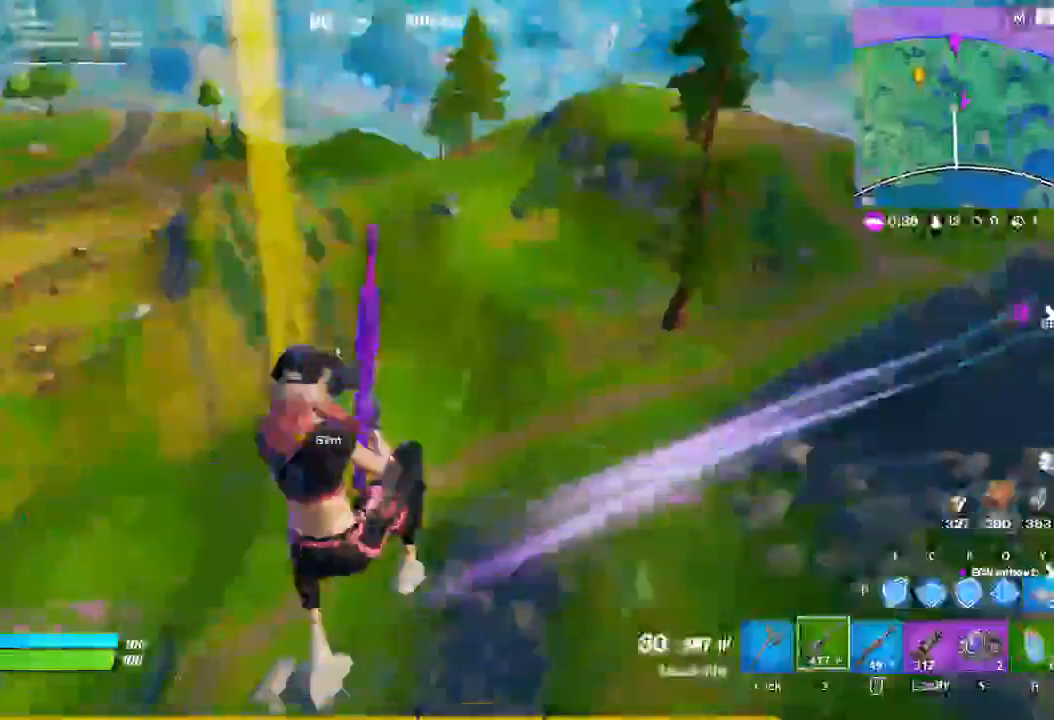
{"keys": ["a", "w"], "mouse": [], "events": []}
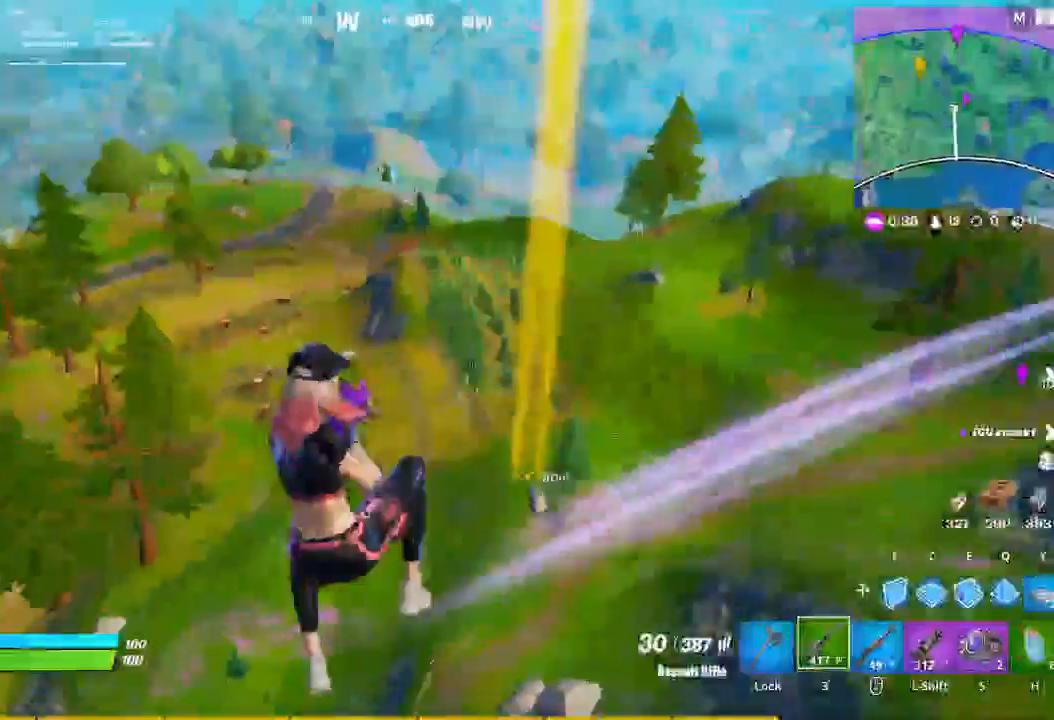
{"keys": ["a", "w"], "mouse": [], "events": []}
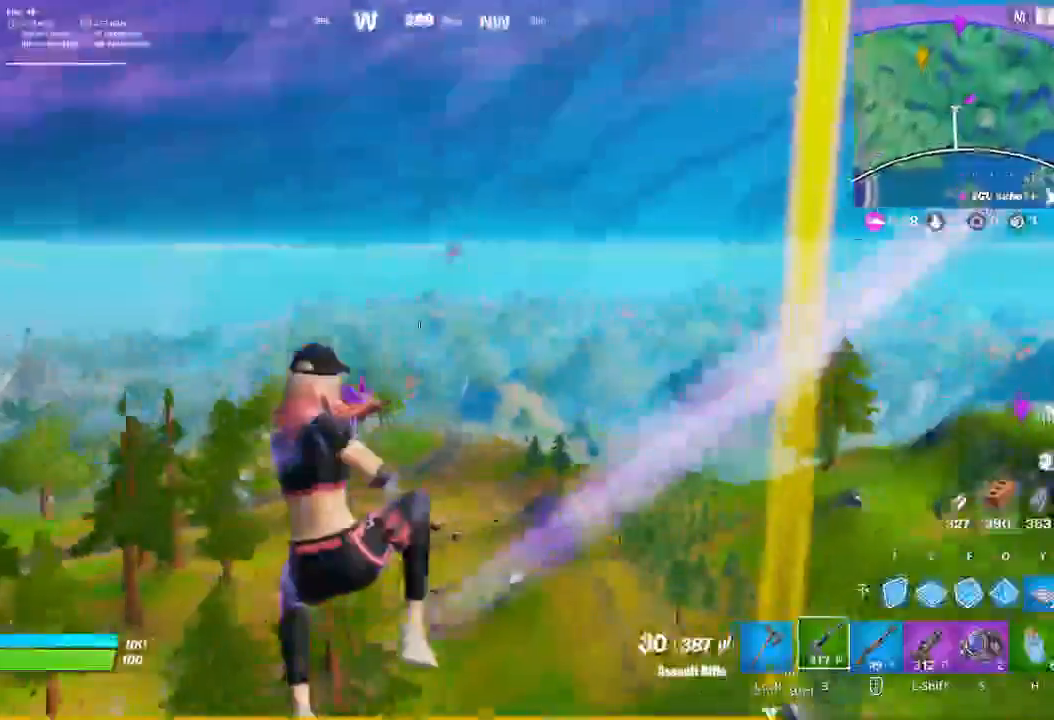
{"keys": ["a", "w"], "mouse": [], "events": []}
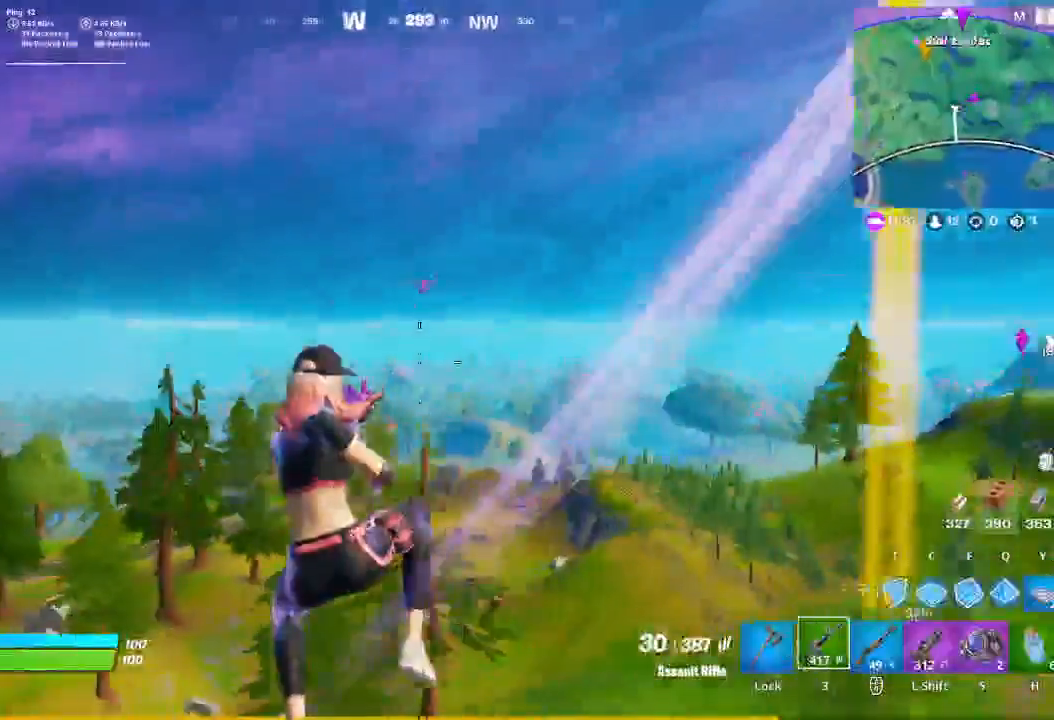
{"keys": ["a", "w"], "mouse": [], "events": []}
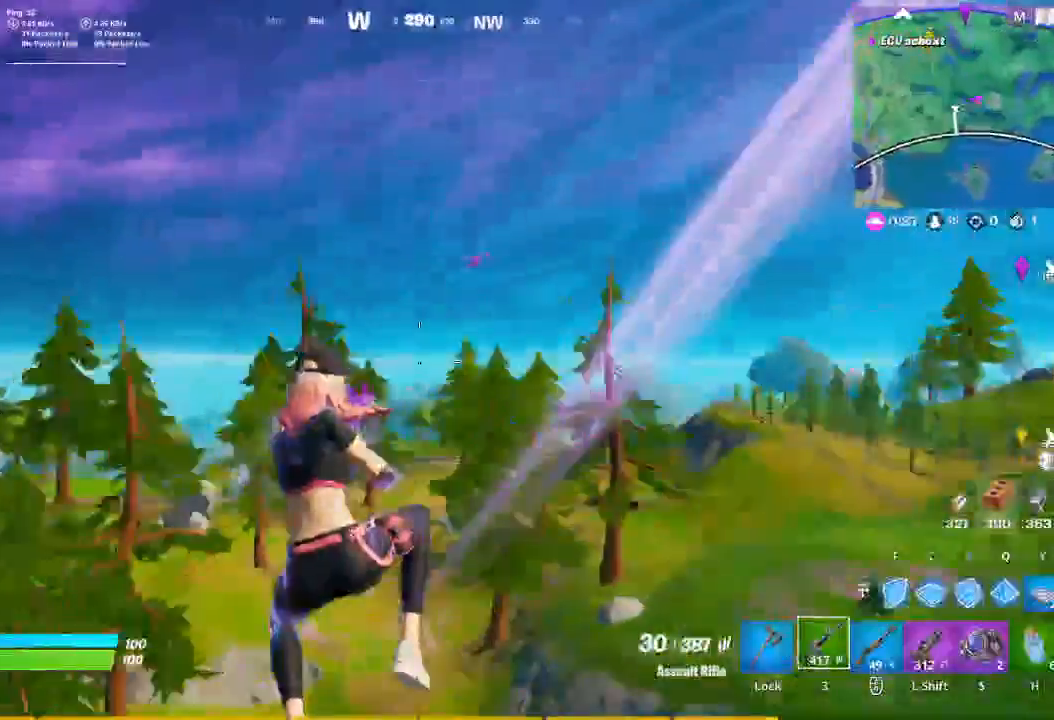
{"keys": ["w"], "mouse": [], "events": [[367, "a", "up"]]}
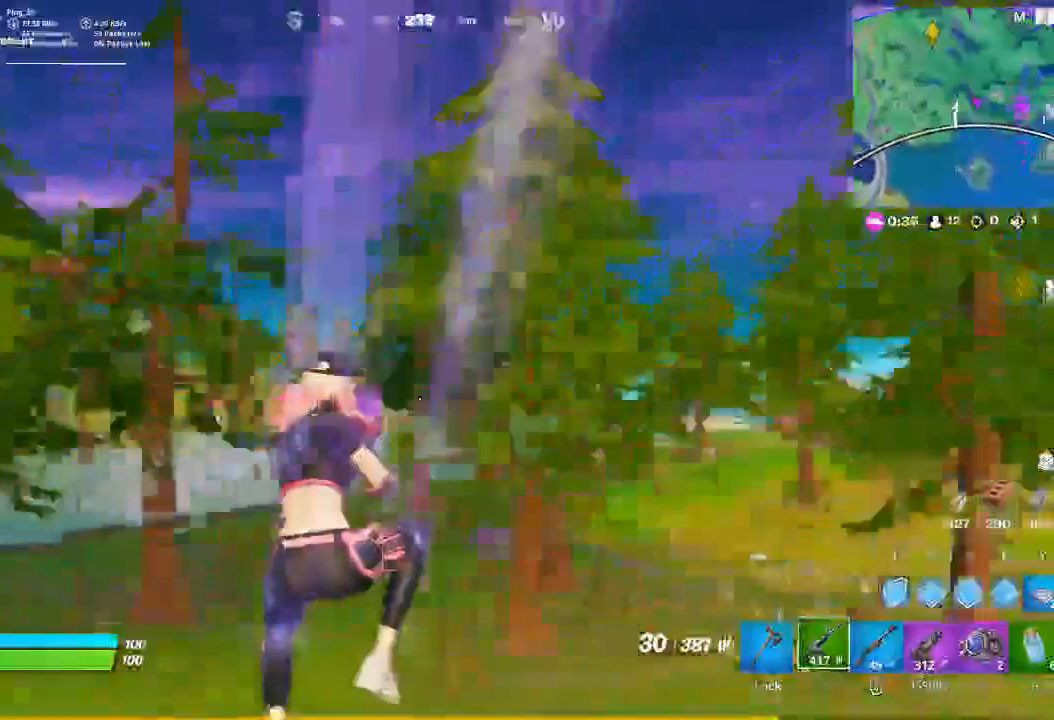
{"keys": ["w"], "mouse": [], "events": []}
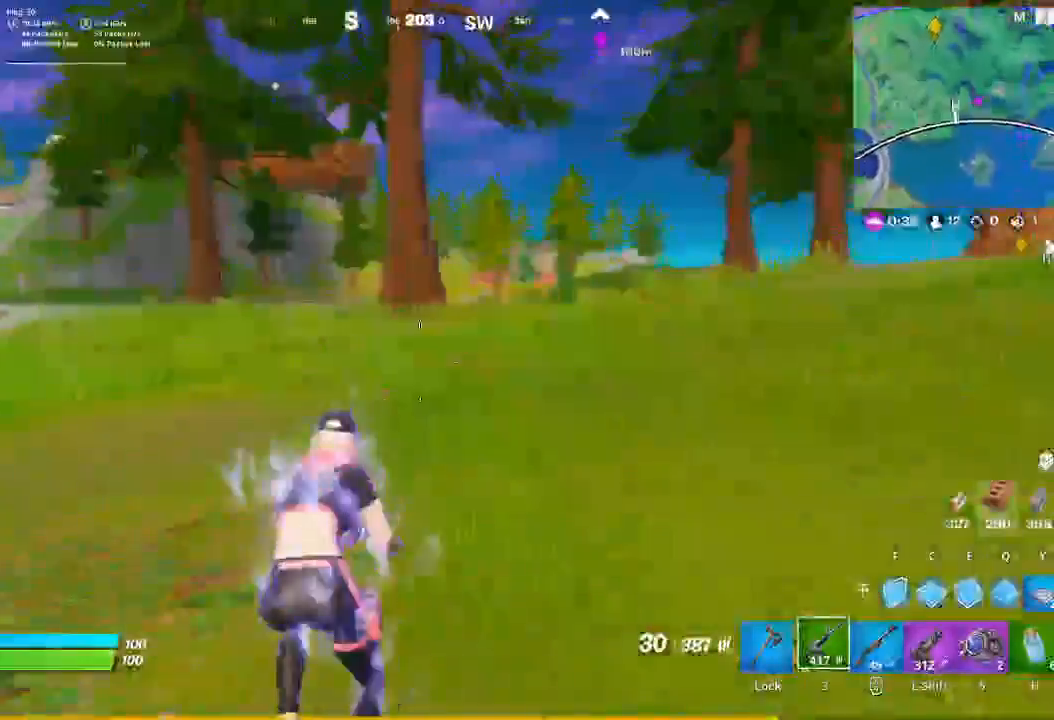
{"keys": ["w"], "mouse": [], "events": [[133, "a", "down"], [267, "a", "up"], [267, "space", "down"], [367, "space", "up"]]}
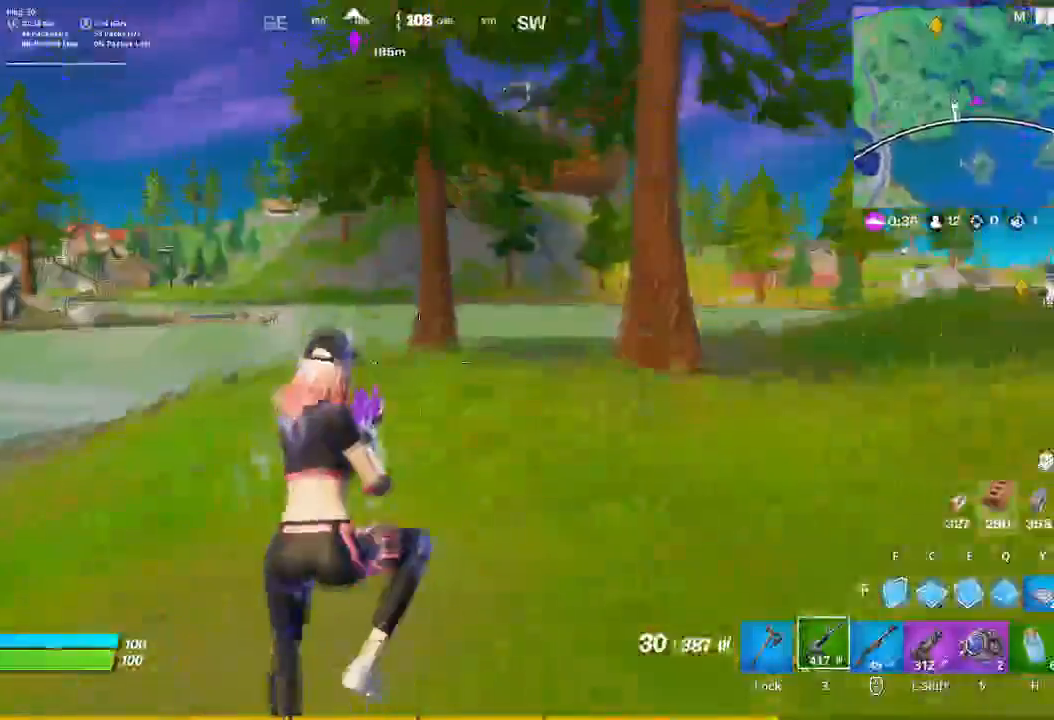
{"keys": ["w"], "mouse": [], "events": []}
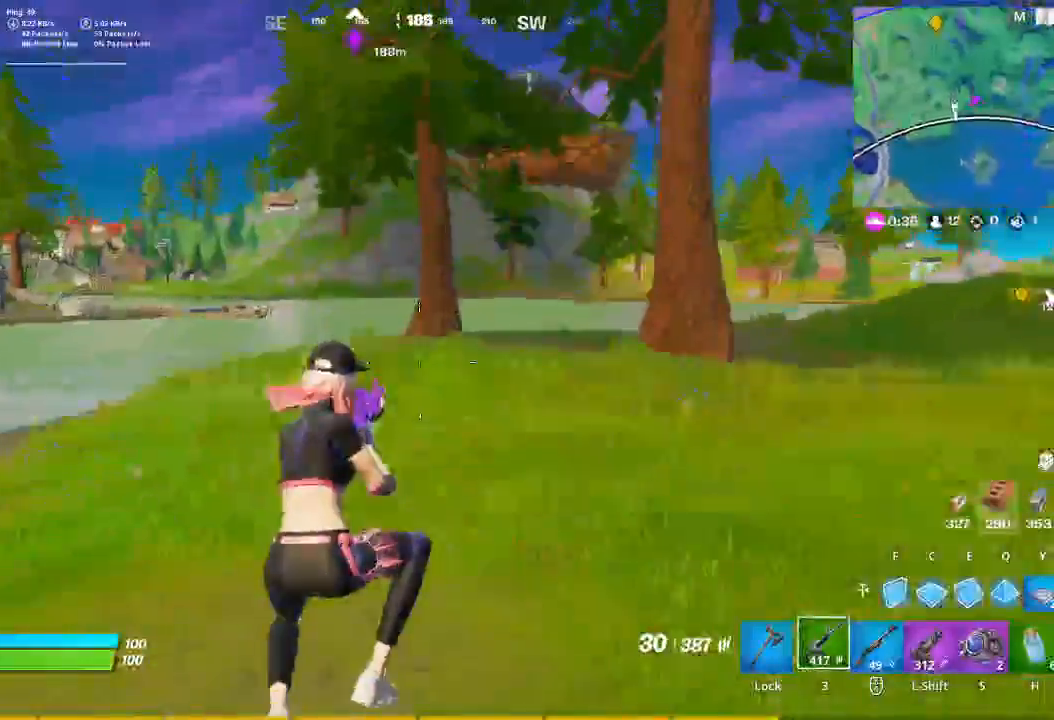
{"keys": ["a", "w"], "mouse": [], "events": [[367, "a", "down"]]}
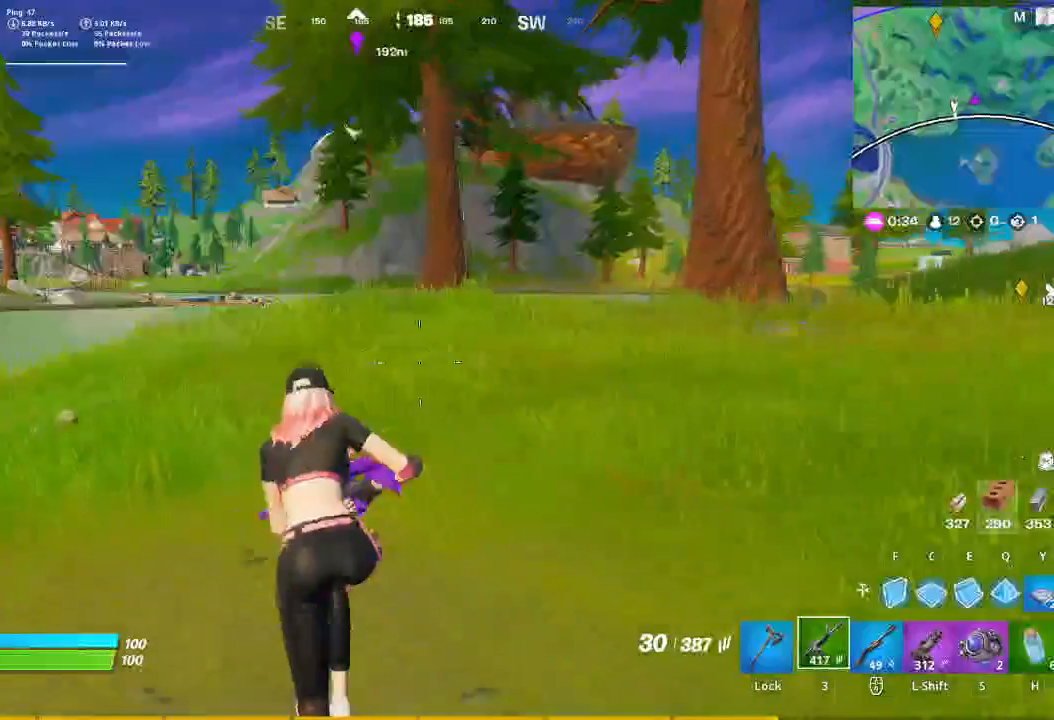
{"keys": ["a", "w"], "mouse": [], "events": [[33, "r", "down"], [133, "r", "up"], [267, "r", "down"], [333, "space", "down"], [367, "r", "up"], [467, "space", "up"]]}
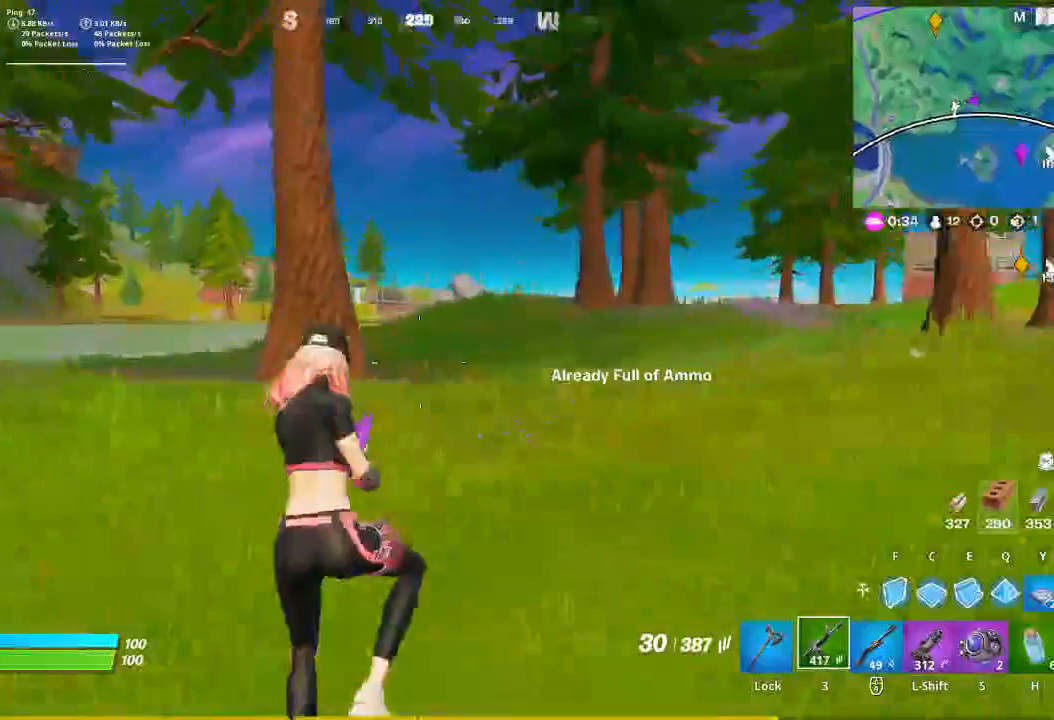
{"keys": ["a", "w"], "mouse": [], "events": []}
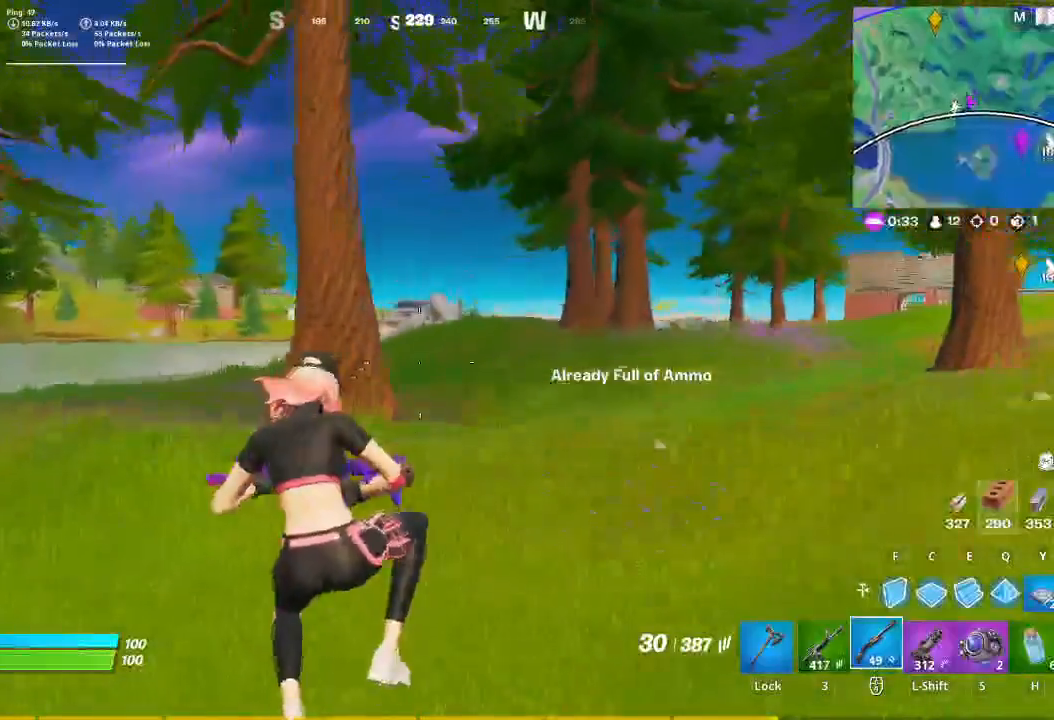
{"keys": ["a", "w"], "mouse": [], "events": []}
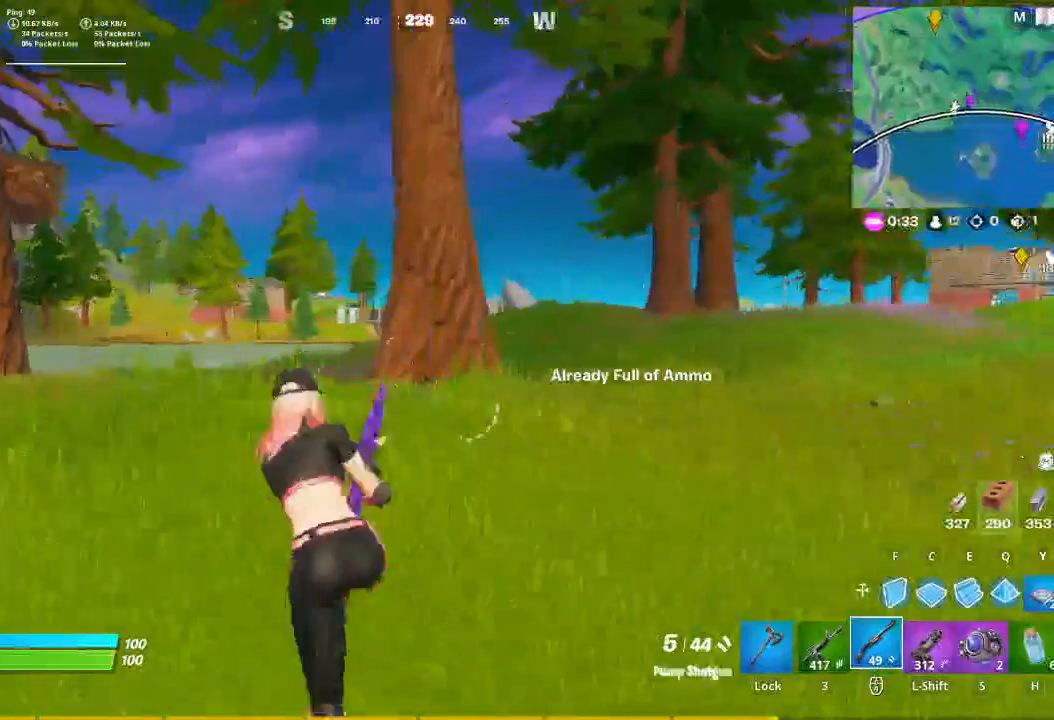
{"keys": ["a", "r", "space", "w"], "mouse": [], "events": [[467, "space", "down"], [500, "r", "down"]]}
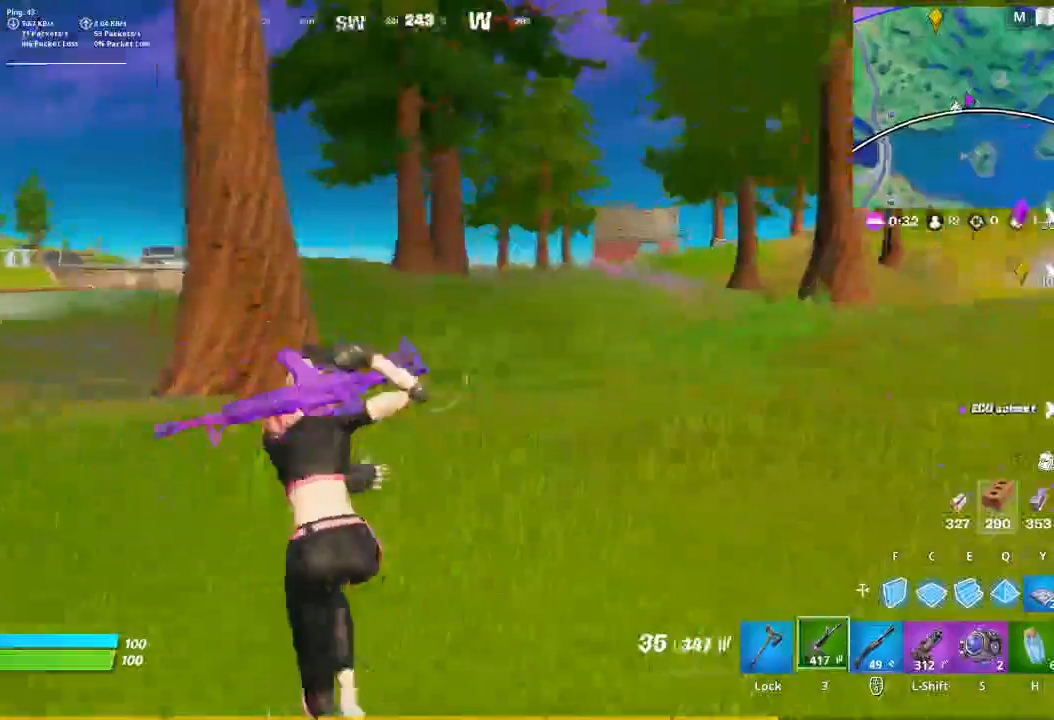
{"keys": ["a", "w"], "mouse": [], "events": [[100, "r", "up"], [133, "space", "up"], [200, "r", "down"], [300, "r", "up"], [367, "r", "down"], [467, "r", "up"]]}
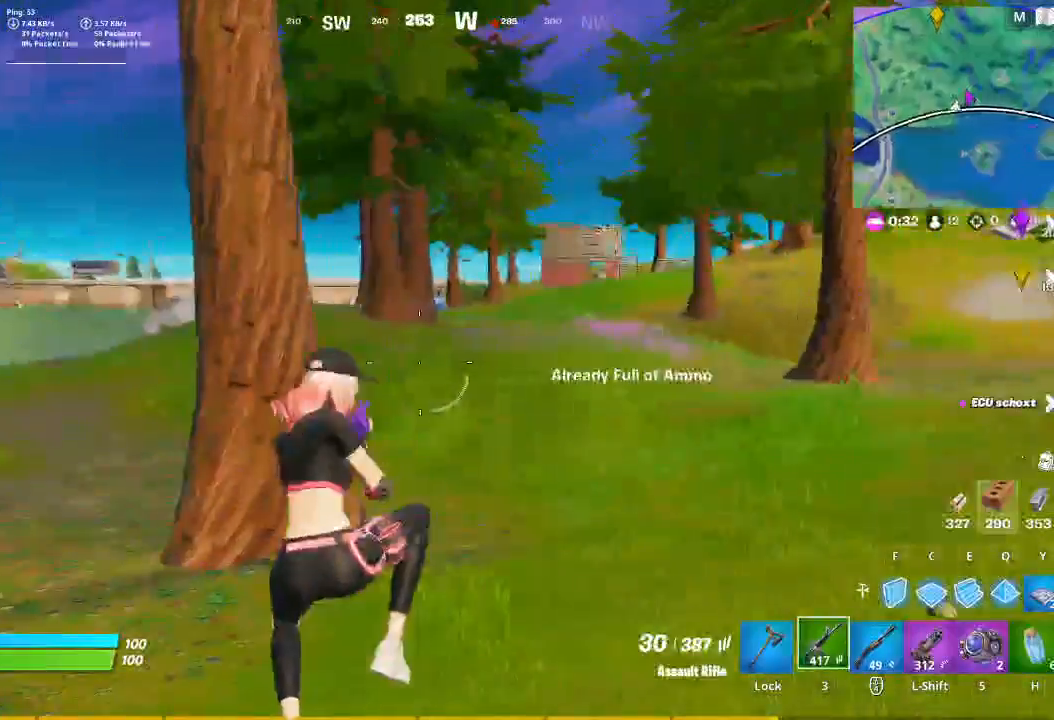
{"keys": ["a", "w"], "mouse": [], "events": []}
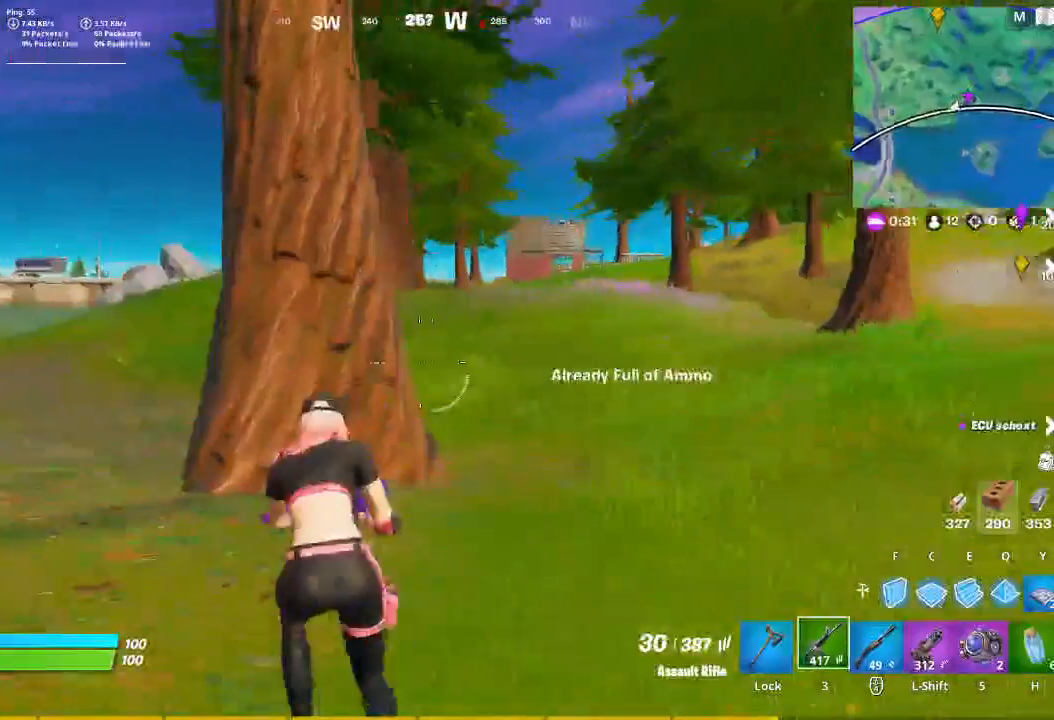
{"keys": ["a", "w"], "mouse": [], "events": []}
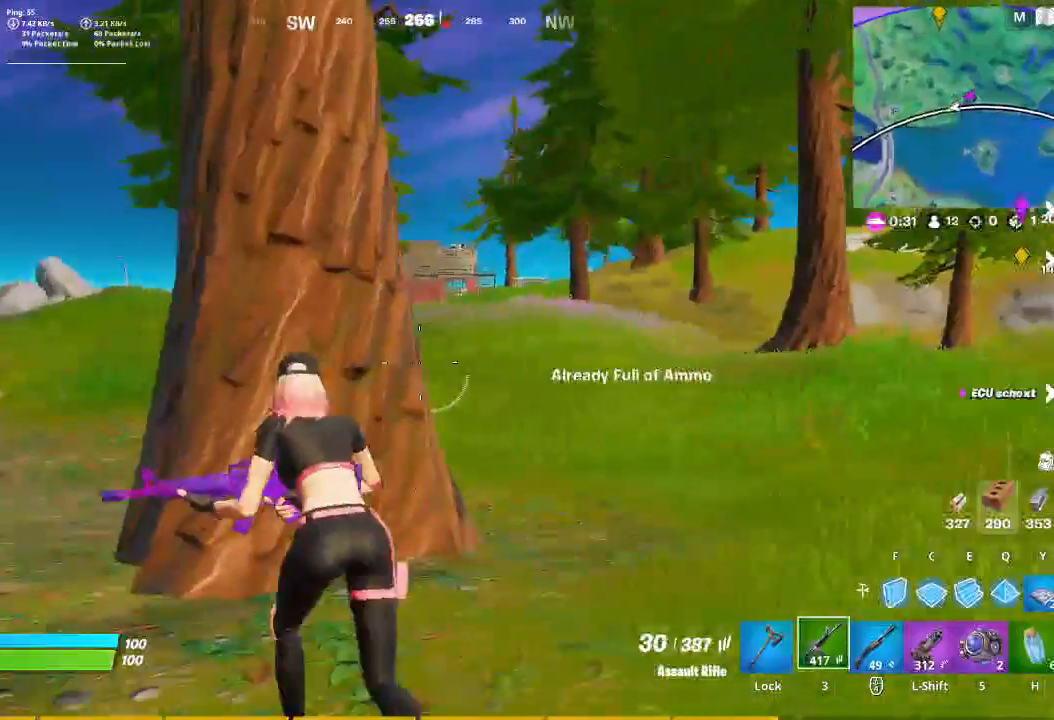
{"keys": ["a", "w"], "mouse": [], "events": []}
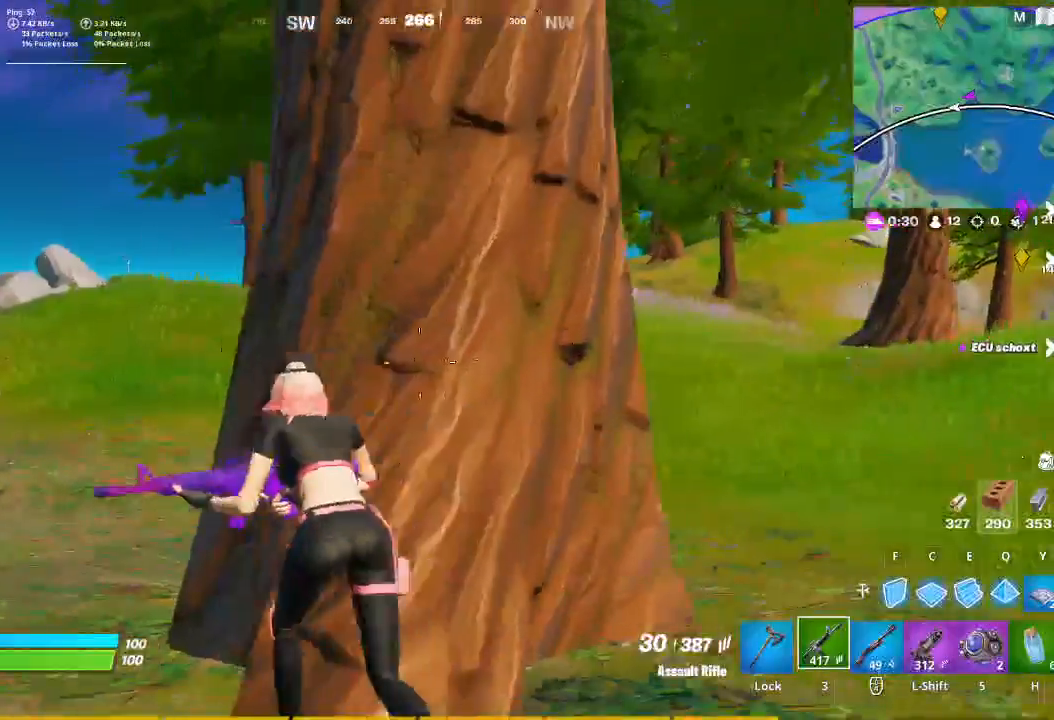
{"keys": ["a", "w"], "mouse": [], "events": []}
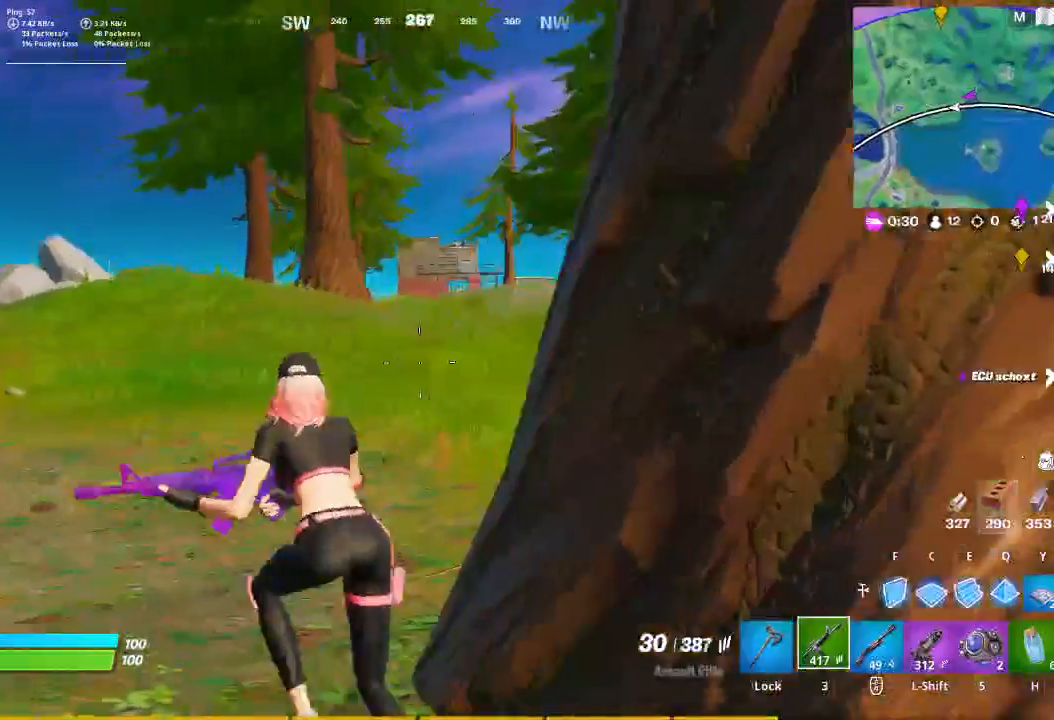
{"keys": ["a", "space", "w"], "mouse": [], "events": [[33, "t", "down"], [33, "w", "up"], [133, "t", "up"], [400, "w", "down"], [467, "space", "down"]]}
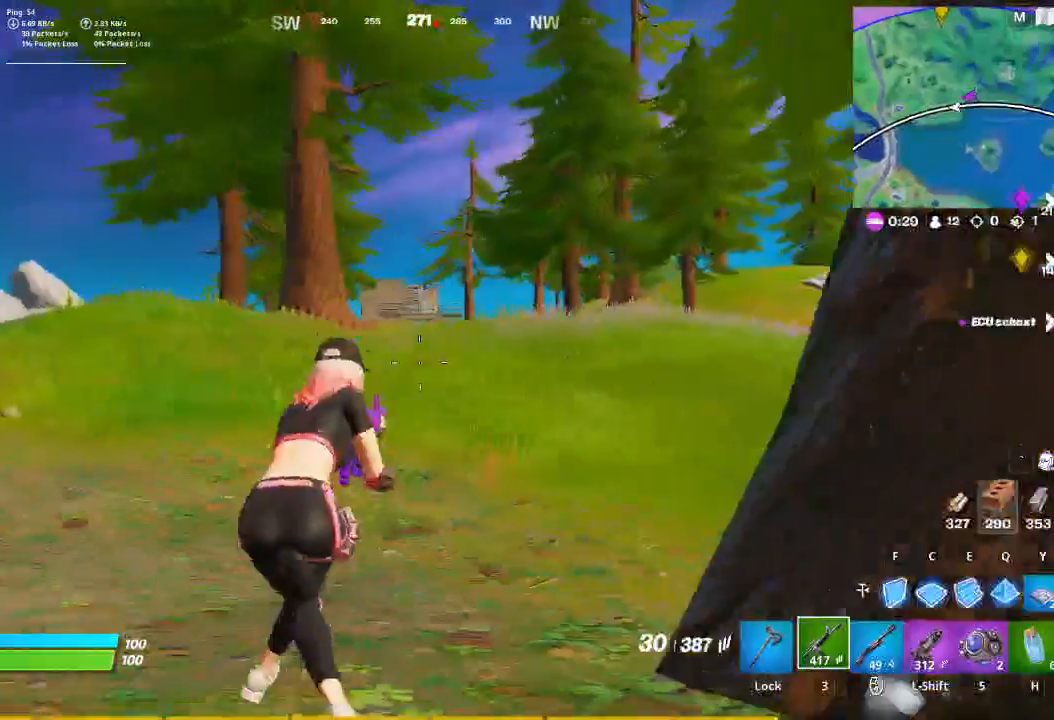
{"keys": ["a", "w"], "mouse": [], "events": [[67, "space", "up"]]}
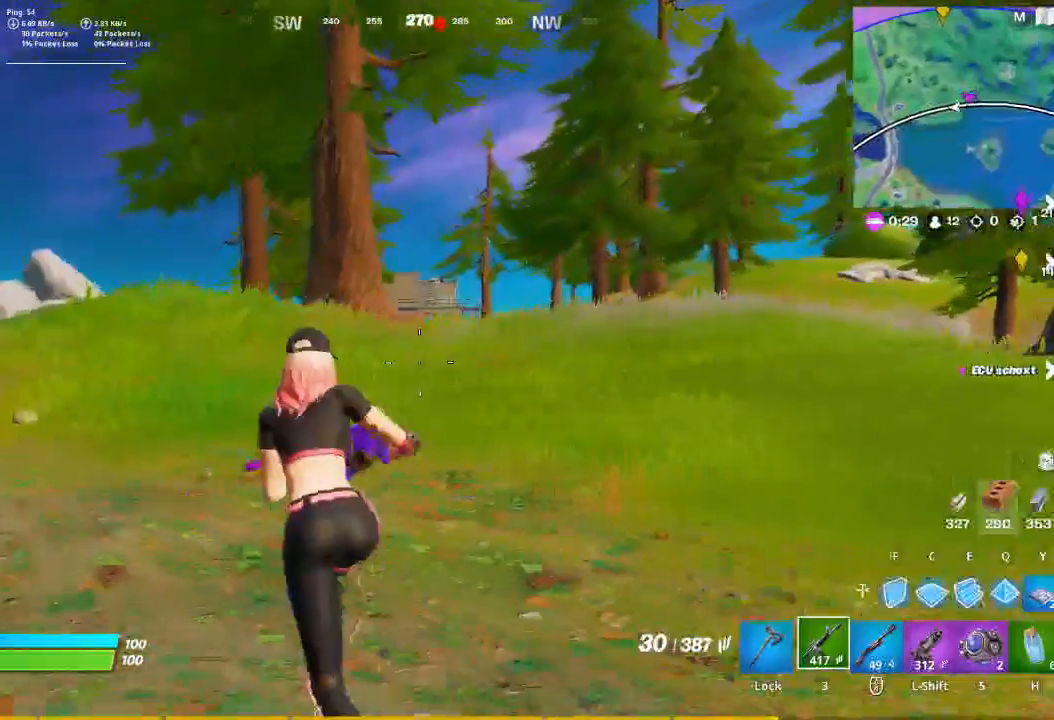
{"keys": ["a", "w"], "mouse": [], "events": []}
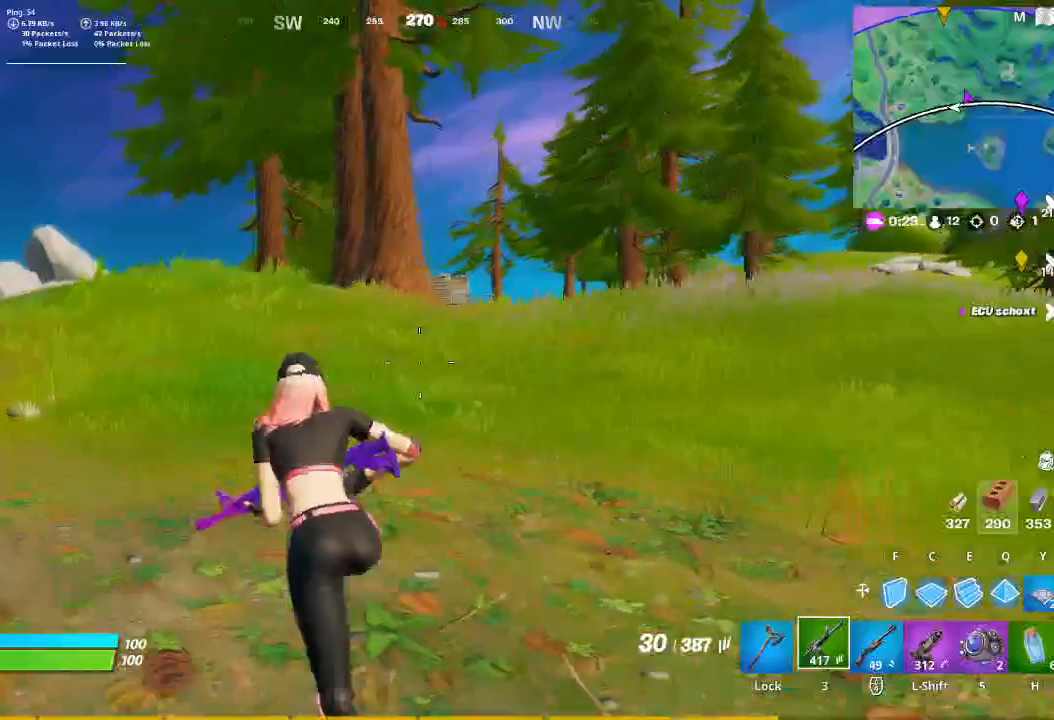
{"keys": ["a", "w"], "mouse": [], "events": []}
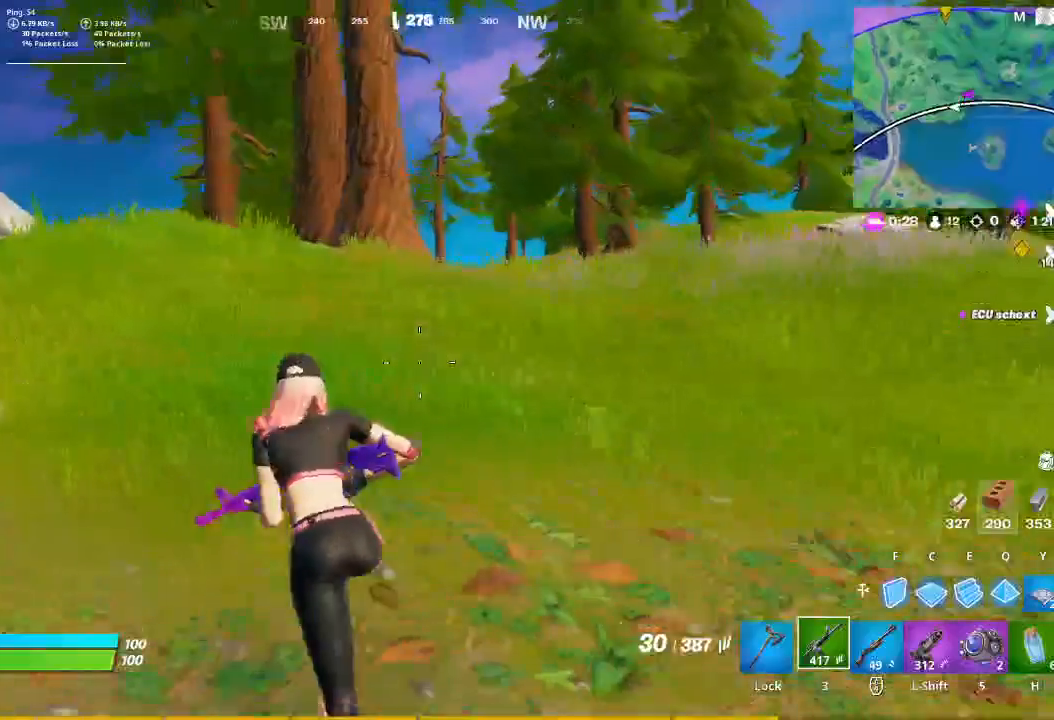
{"keys": ["a", "w"], "mouse": [], "events": []}
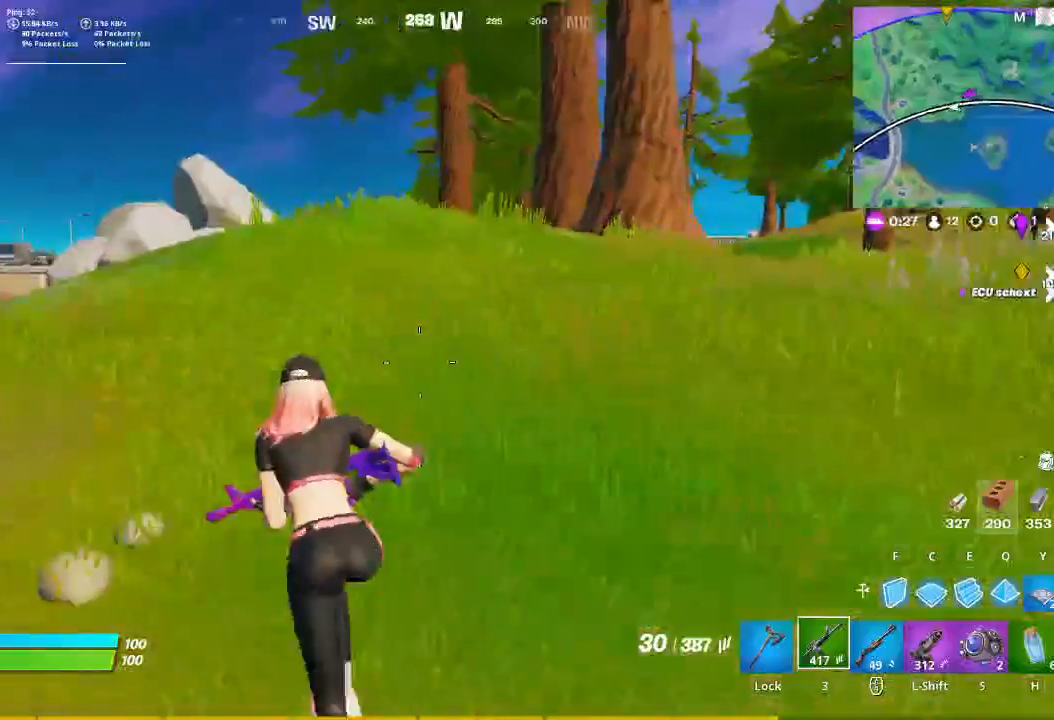
{"keys": ["a", "w"], "mouse": [], "events": []}
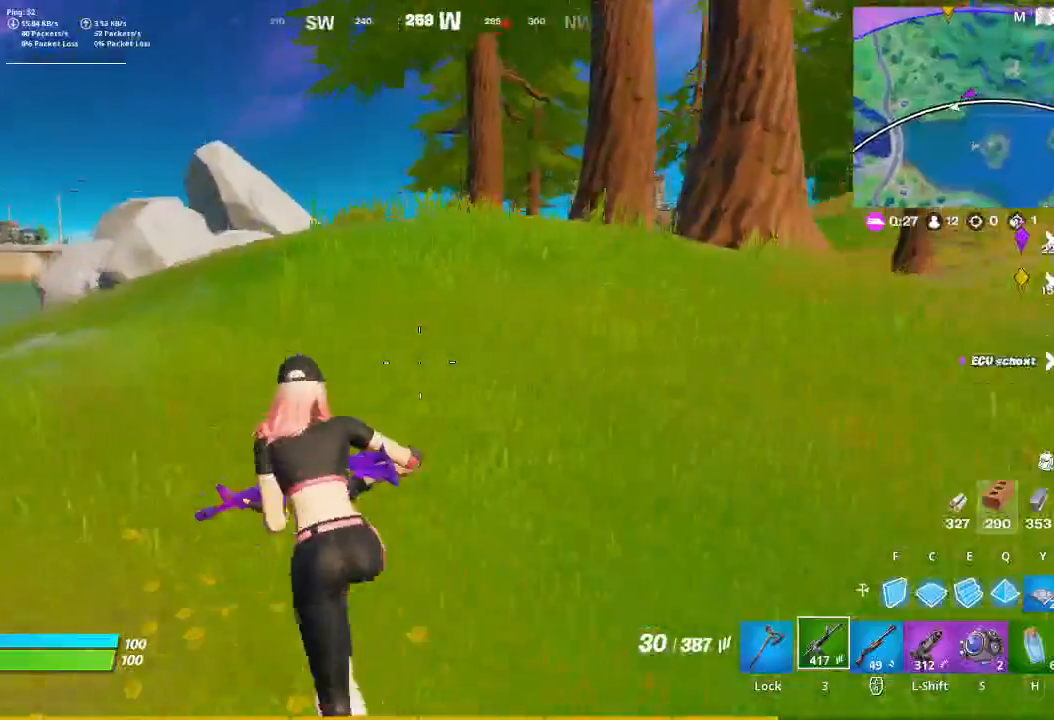
{"keys": ["a", "w"], "mouse": [], "events": []}
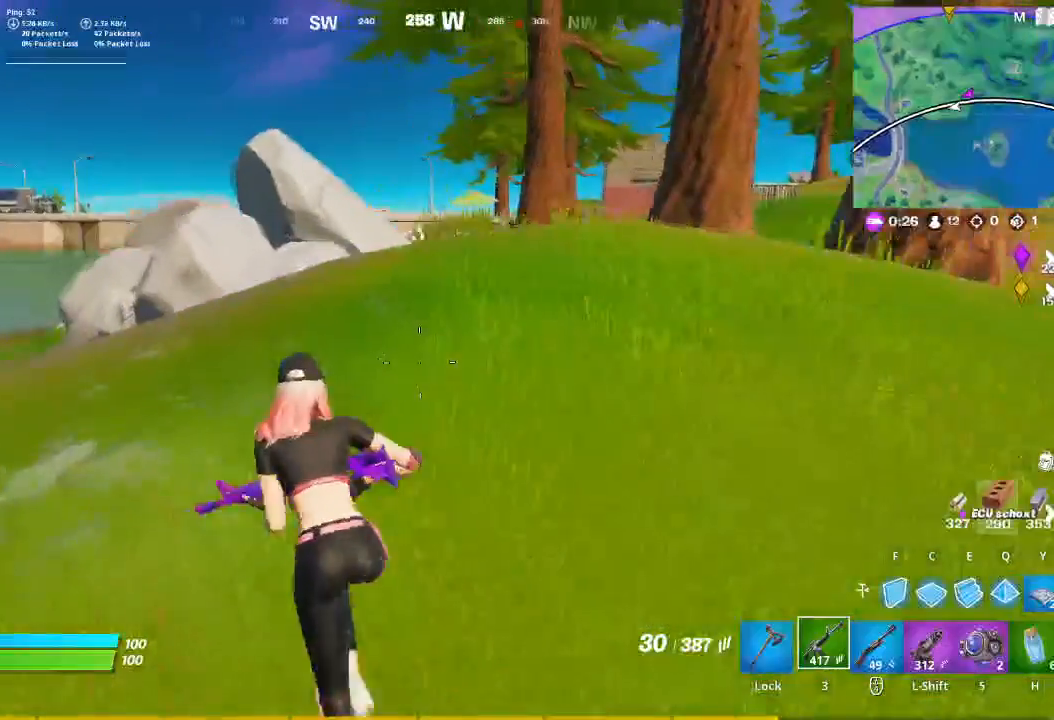
{"keys": ["w"], "mouse": [], "events": [[67, "a", "up"], [133, "caps_lock", "down"], [333, "caps_lock", "up"]]}